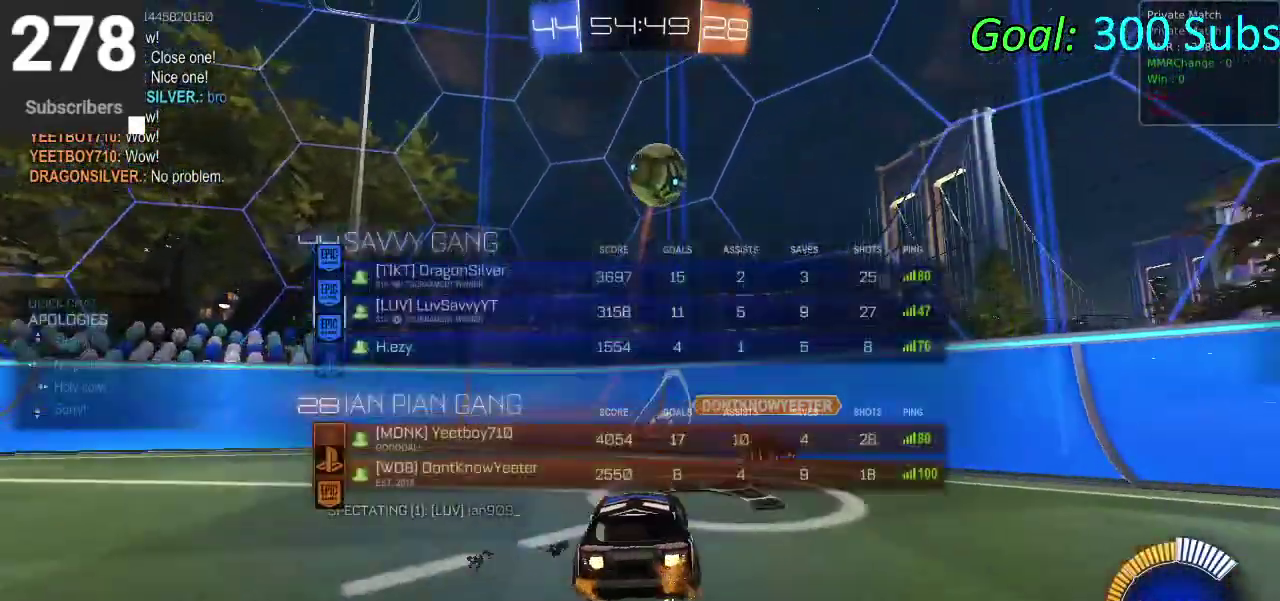
Gameplay with a controller (PlayStation layout); each line is a JSON object with the inputs held at the frame after it. "events" lists button and stick changes between this image and that frame as [ms after this image, input, new state], when the widget could be followed in between. Not read: L1 R1.
{"buttons": ["CIRCLE", "R2", "DPAD_DOWN"], "left_stick": "up-right", "right_stick": "center"}
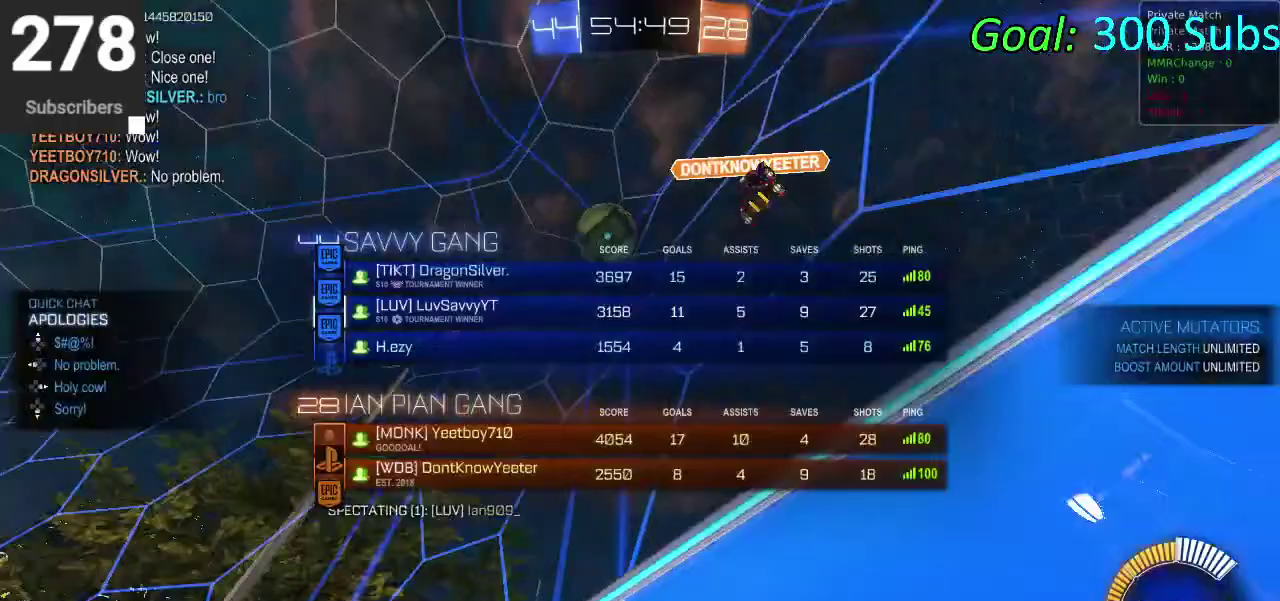
{"buttons": ["R2", "DPAD_DOWN"], "left_stick": "up-right", "right_stick": "center"}
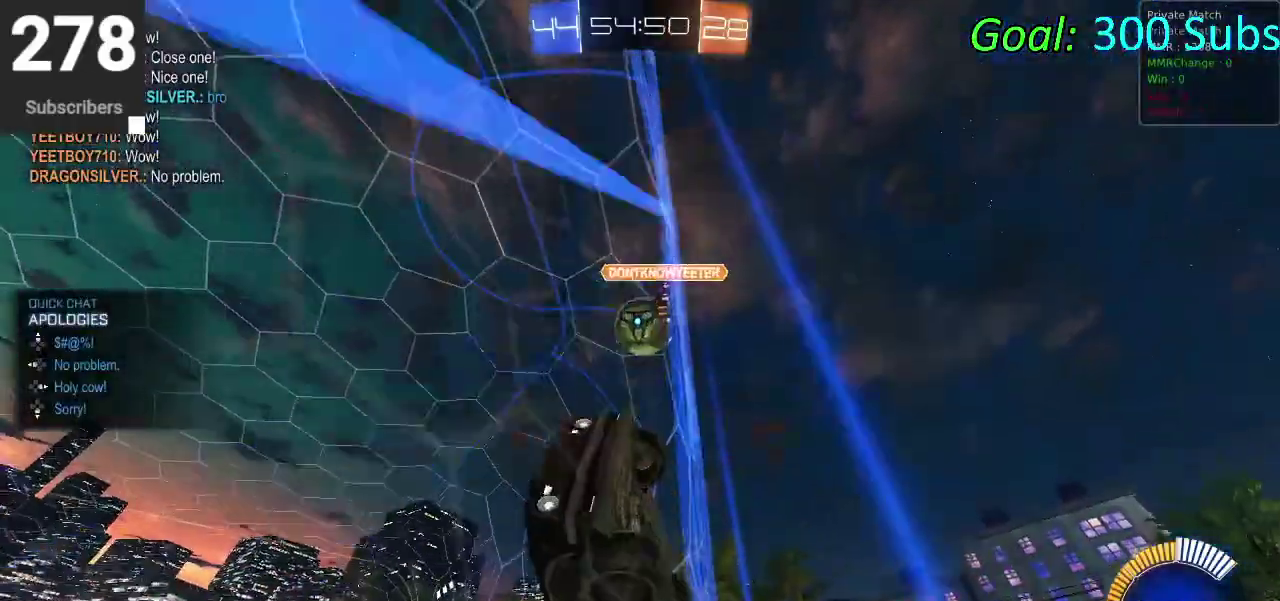
{"buttons": ["SQUARE", "R2"], "left_stick": "right", "right_stick": "center", "events": [[100, "left_stick", "center"], [167, "left_stick", "down-left"], [350, "left_stick", "center"], [433, "SQUARE", "down"], [433, "left_stick", "right"], [500, "DPAD_DOWN", "up"]]}
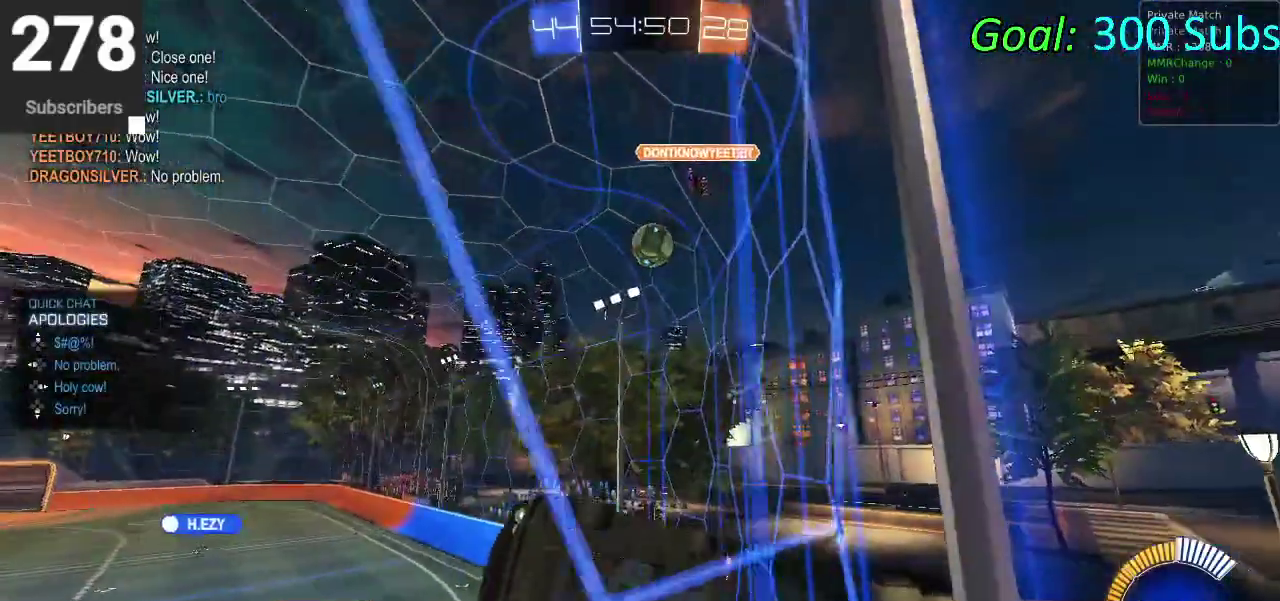
{"buttons": ["L2", "R2"], "left_stick": "right", "right_stick": "center", "events": [[33, "SQUARE", "up"], [117, "SQUARE", "down"], [233, "SQUARE", "up"], [283, "L2", "down"], [367, "R2", "up"], [483, "R2", "down"]]}
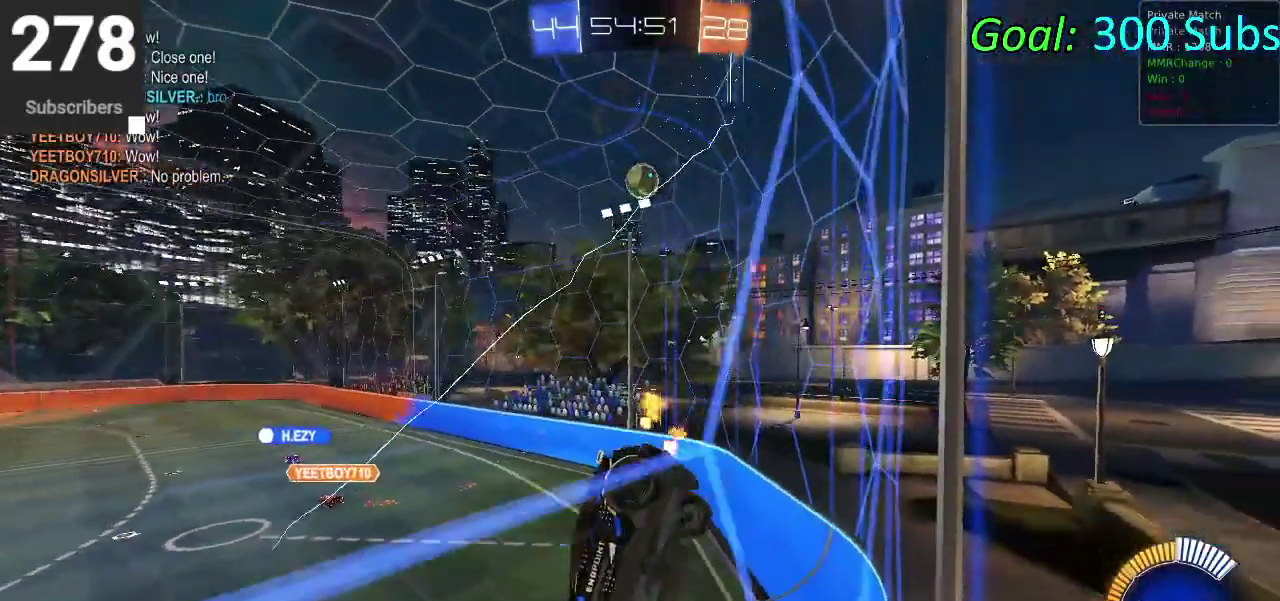
{"buttons": ["START"], "left_stick": "center", "right_stick": "center", "events": [[200, "L2", "up"], [367, "R2", "up"], [367, "left_stick", "center"], [483, "START", "down"]]}
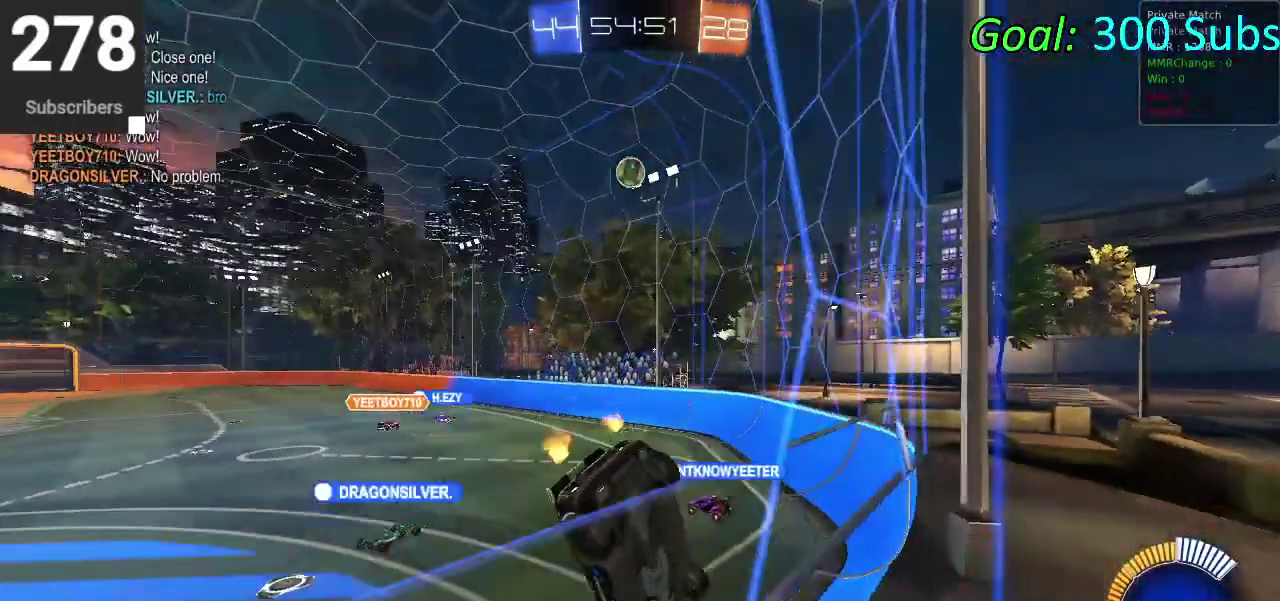
{"buttons": [], "left_stick": "center", "right_stick": "center", "events": [[100, "START", "up"], [150, "DPAD_DOWN", "down"], [233, "DPAD_DOWN", "up"], [300, "DPAD_DOWN", "down"], [333, "CROSS", "down"], [367, "DPAD_DOWN", "up"], [383, "CROSS", "up"]]}
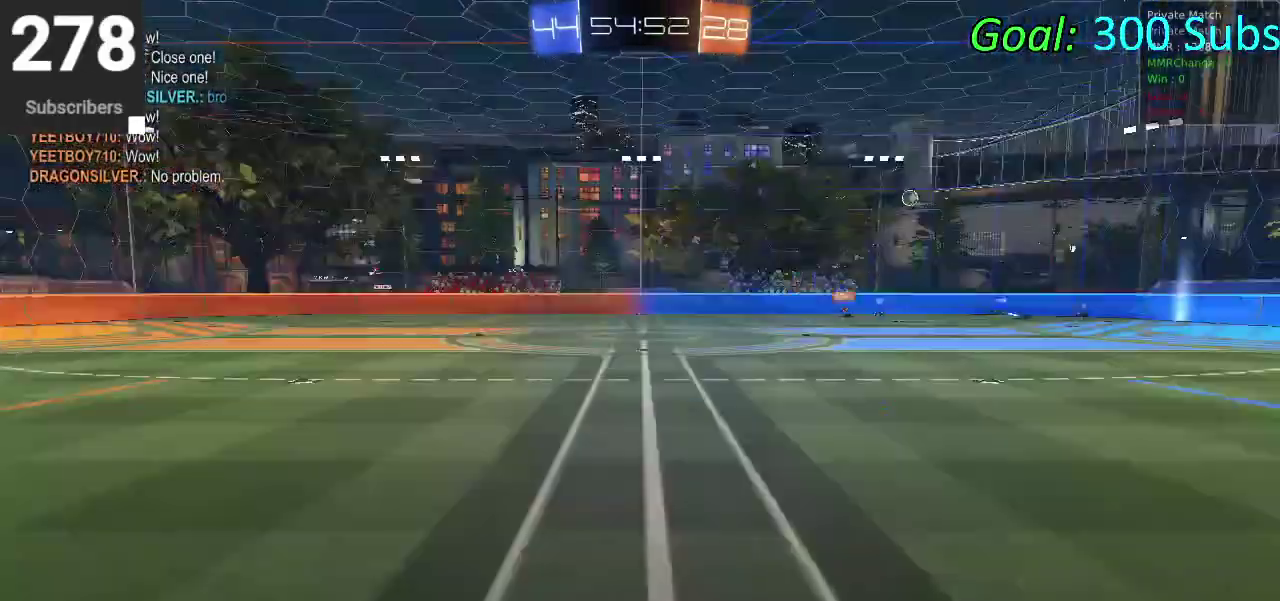
{"buttons": [], "left_stick": "center", "right_stick": "center", "events": [[67, "DPAD_DOWN", "down"], [150, "CROSS", "down"], [167, "DPAD_DOWN", "up"], [233, "CROSS", "up"]]}
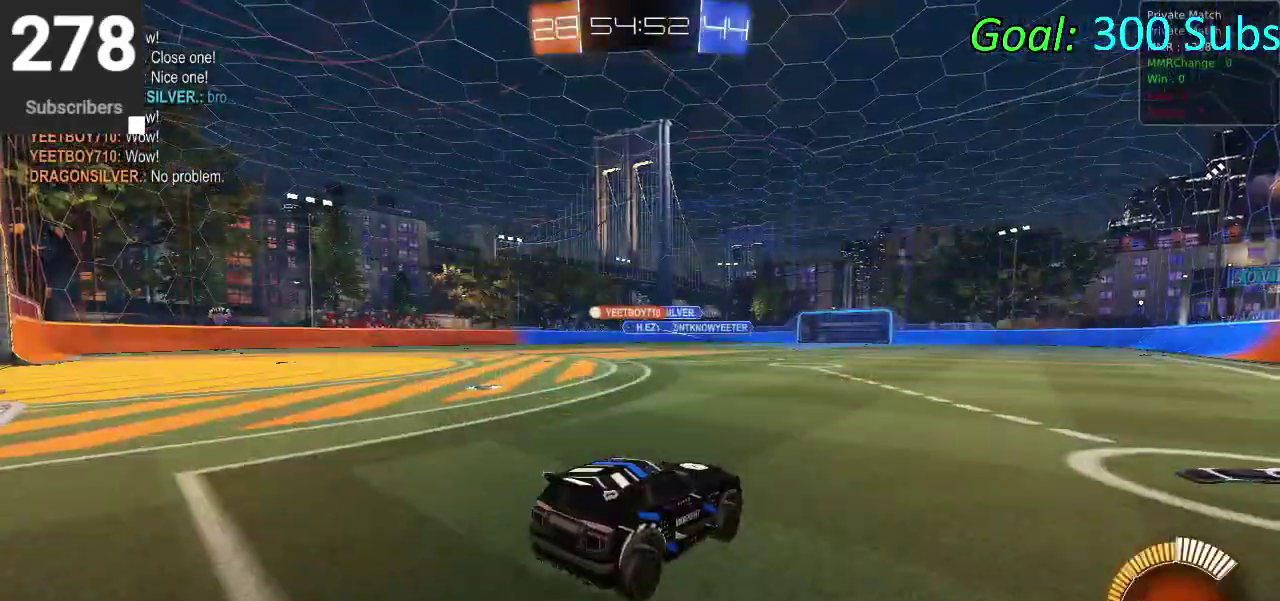
{"buttons": ["DPAD_DOWN"], "left_stick": "center", "right_stick": "center", "events": [[217, "START", "down"], [317, "START", "up"], [450, "DPAD_DOWN", "down"]]}
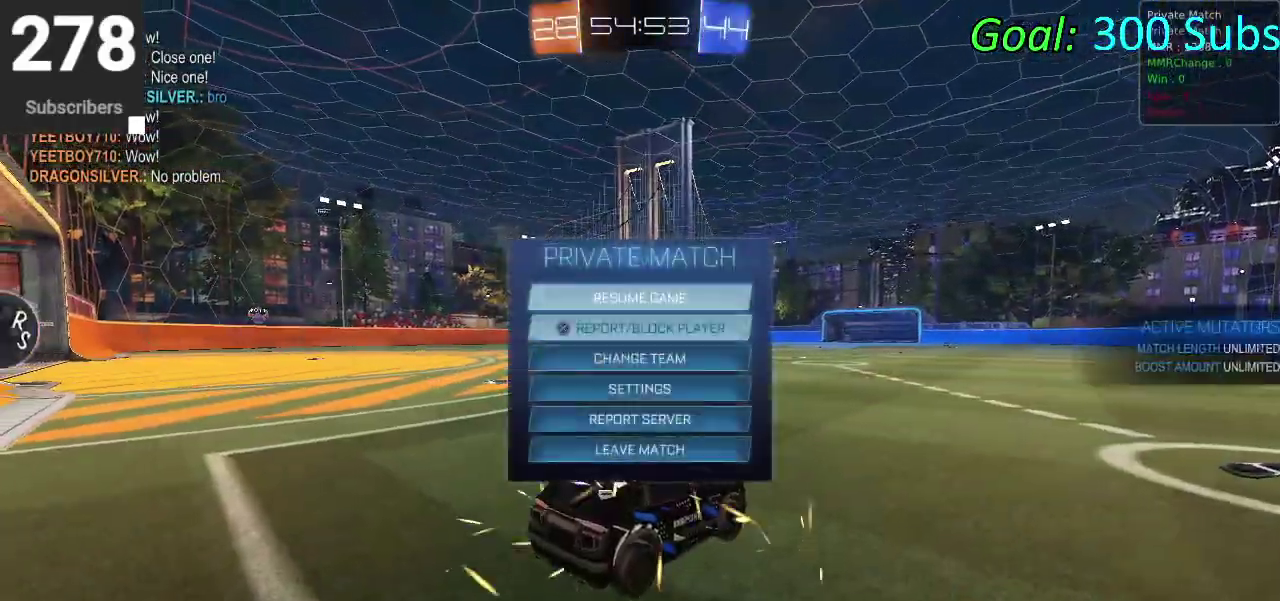
{"buttons": ["DPAD_UP"], "left_stick": "center", "right_stick": "center", "events": [[17, "DPAD_DOWN", "up"], [117, "DPAD_DOWN", "down"], [183, "CROSS", "down"], [200, "DPAD_DOWN", "up"], [267, "CROSS", "up"], [483, "DPAD_UP", "down"]]}
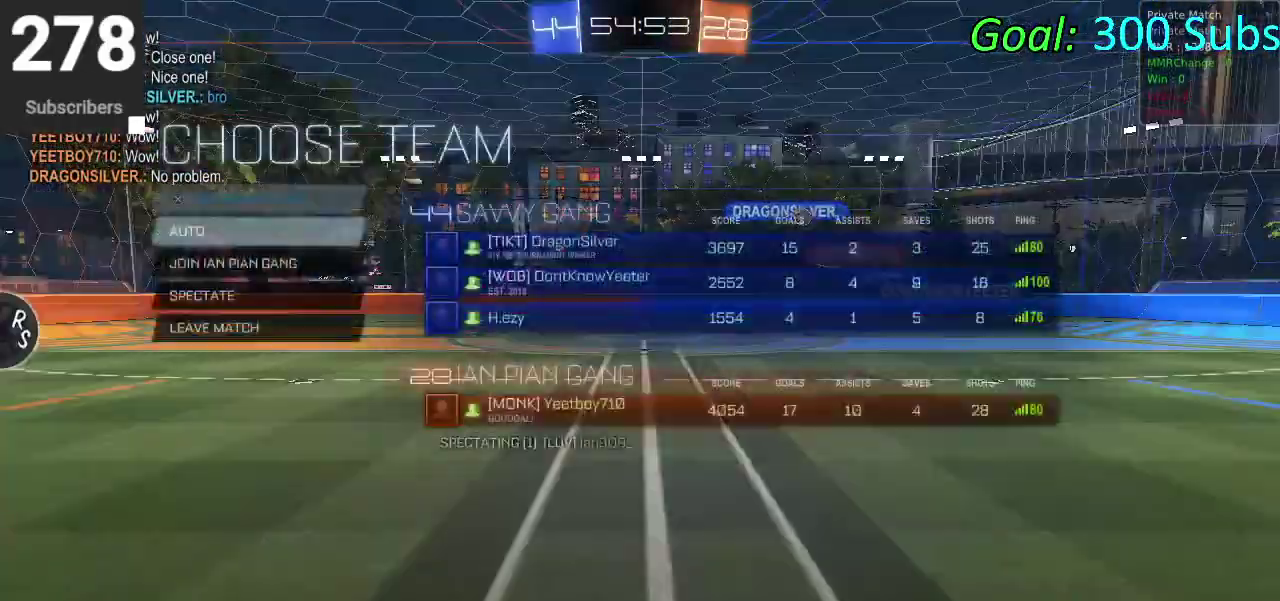
{"buttons": ["CIRCLE", "R2"], "left_stick": "center", "right_stick": "center", "events": [[50, "CROSS", "down"], [67, "DPAD_UP", "up"], [100, "CROSS", "up"], [250, "CIRCLE", "down"], [250, "R2", "down"]]}
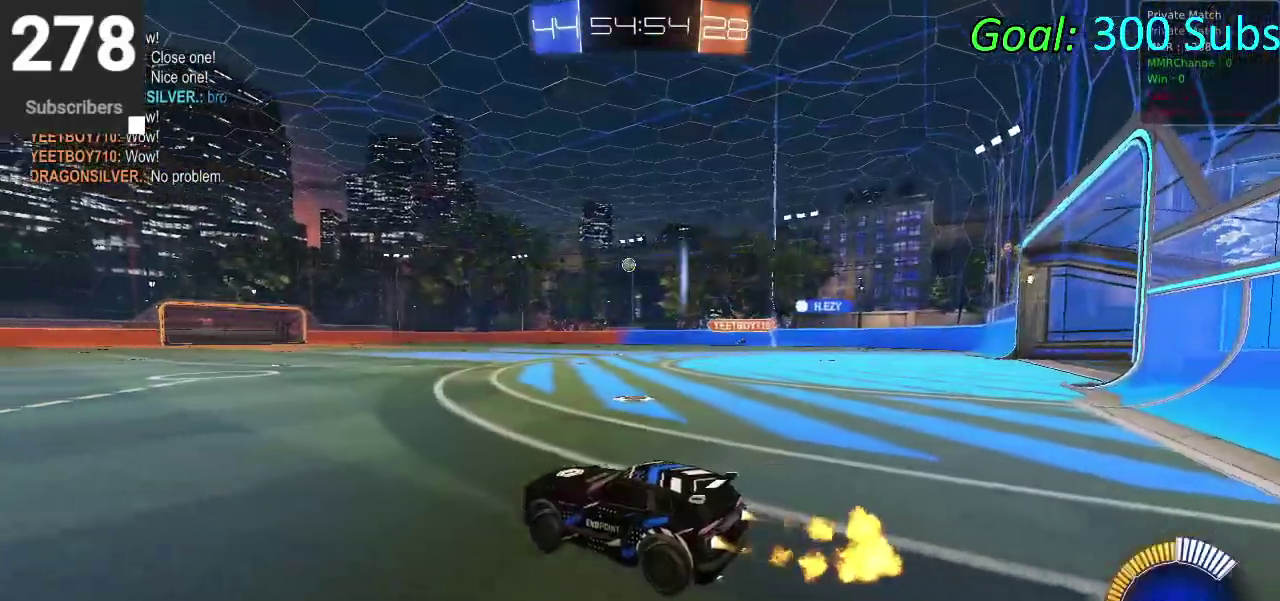
{"buttons": ["CIRCLE", "R2"], "left_stick": "up", "right_stick": "center", "events": [[133, "left_stick", "down-left"], [183, "left_stick", "right"], [350, "left_stick", "down-left"], [400, "CROSS", "down"], [400, "left_stick", "up"], [450, "CROSS", "up"]]}
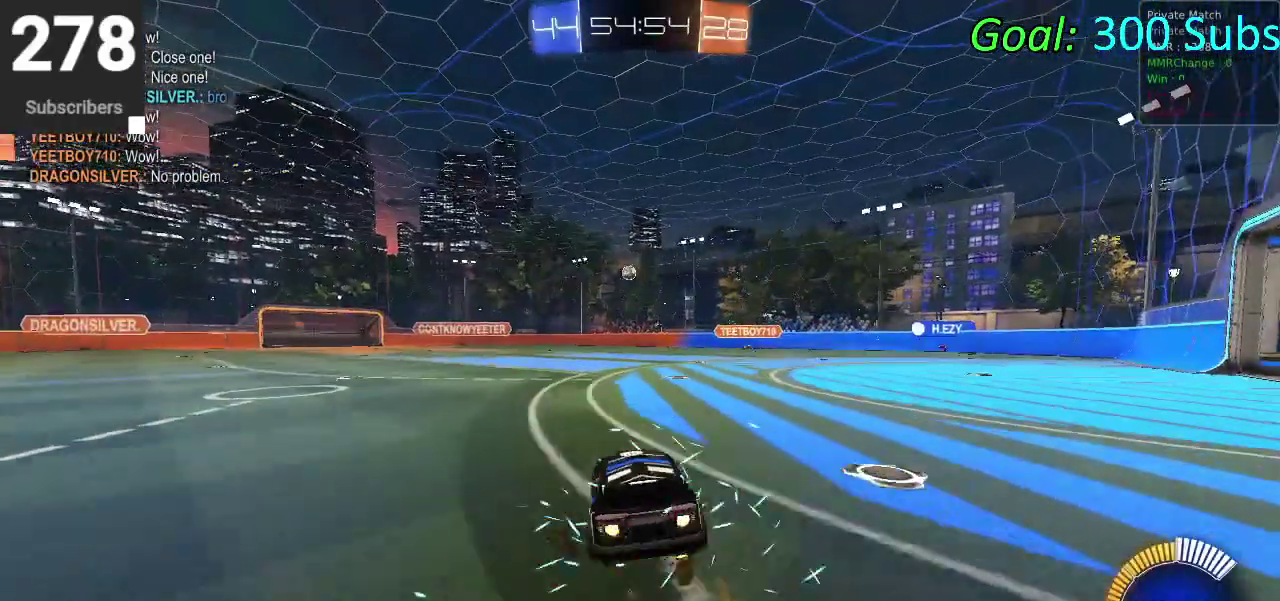
{"buttons": ["CIRCLE", "R2"], "left_stick": "down", "right_stick": "center", "events": [[17, "CROSS", "down"], [83, "left_stick", "down"], [167, "CROSS", "up"]]}
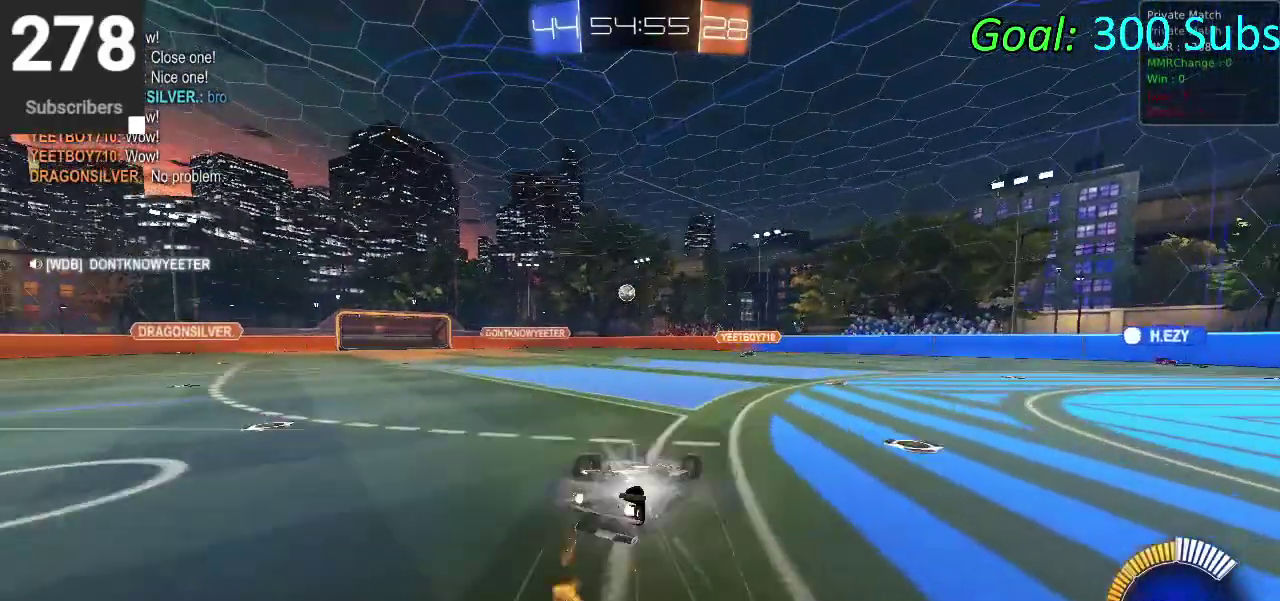
{"buttons": ["CIRCLE", "R2"], "left_stick": "left", "right_stick": "center", "events": [[167, "left_stick", "down-left"], [233, "left_stick", "up-right"], [450, "left_stick", "left"]]}
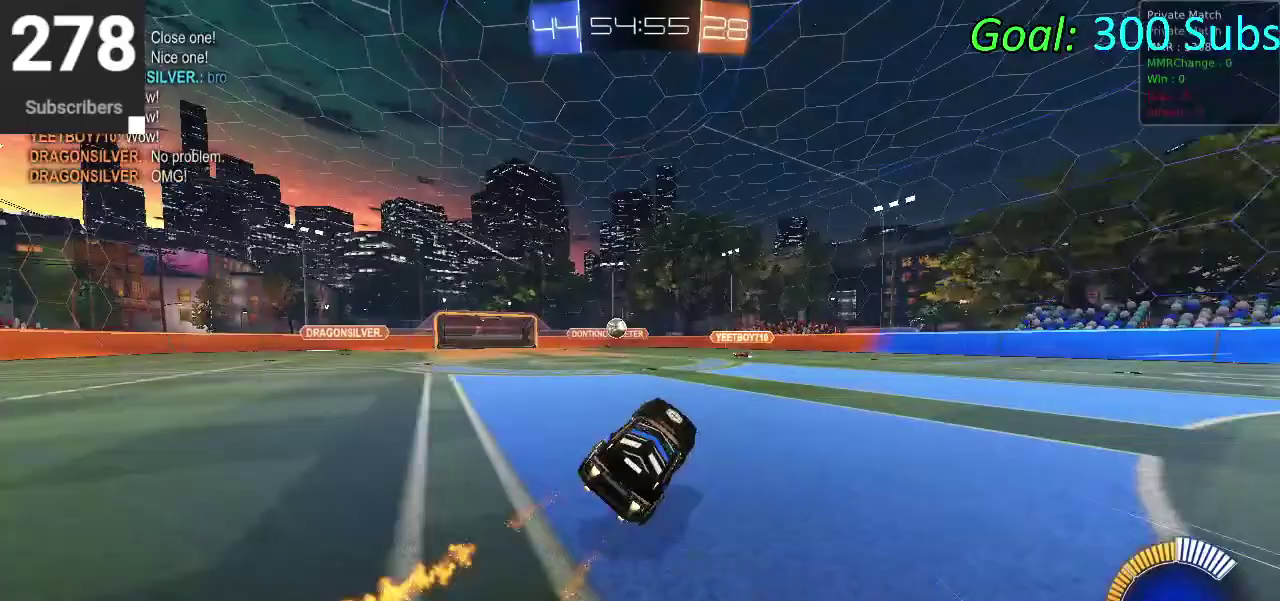
{"buttons": ["CIRCLE", "R2"], "left_stick": "down-left", "right_stick": "center", "events": [[217, "left_stick", "down-left"]]}
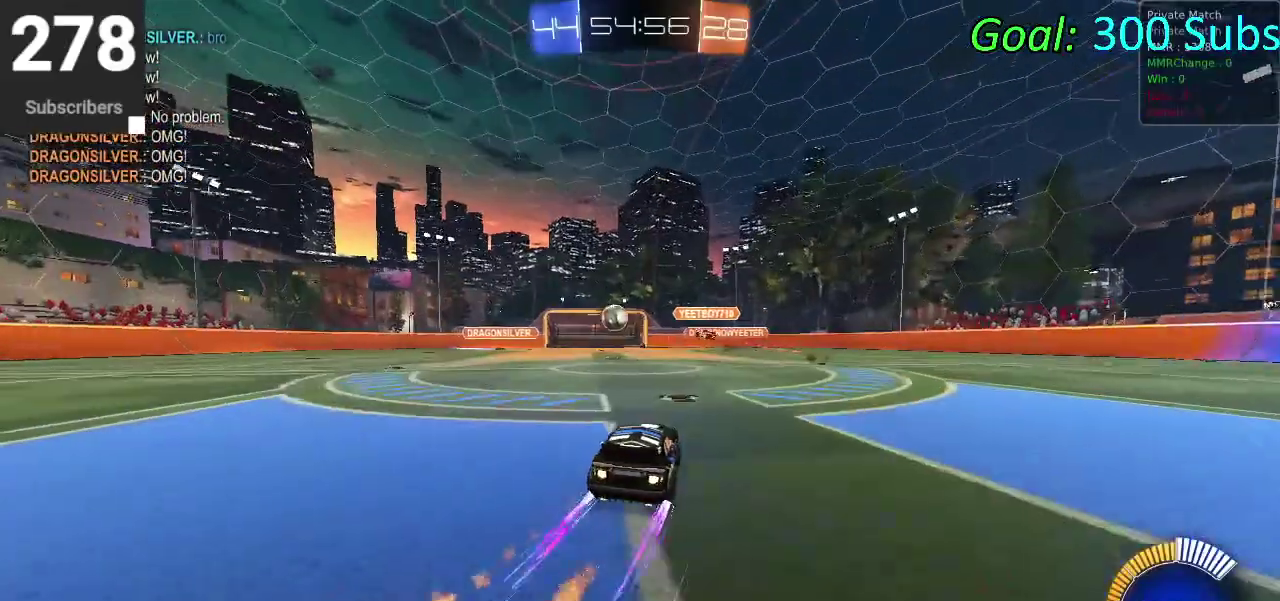
{"buttons": ["CIRCLE", "R2"], "left_stick": "left", "right_stick": "center", "events": [[83, "CIRCLE", "up"], [117, "R2", "up"], [150, "L2", "down"], [317, "R2", "down"], [367, "L2", "up"], [383, "CIRCLE", "down"], [483, "left_stick", "left"]]}
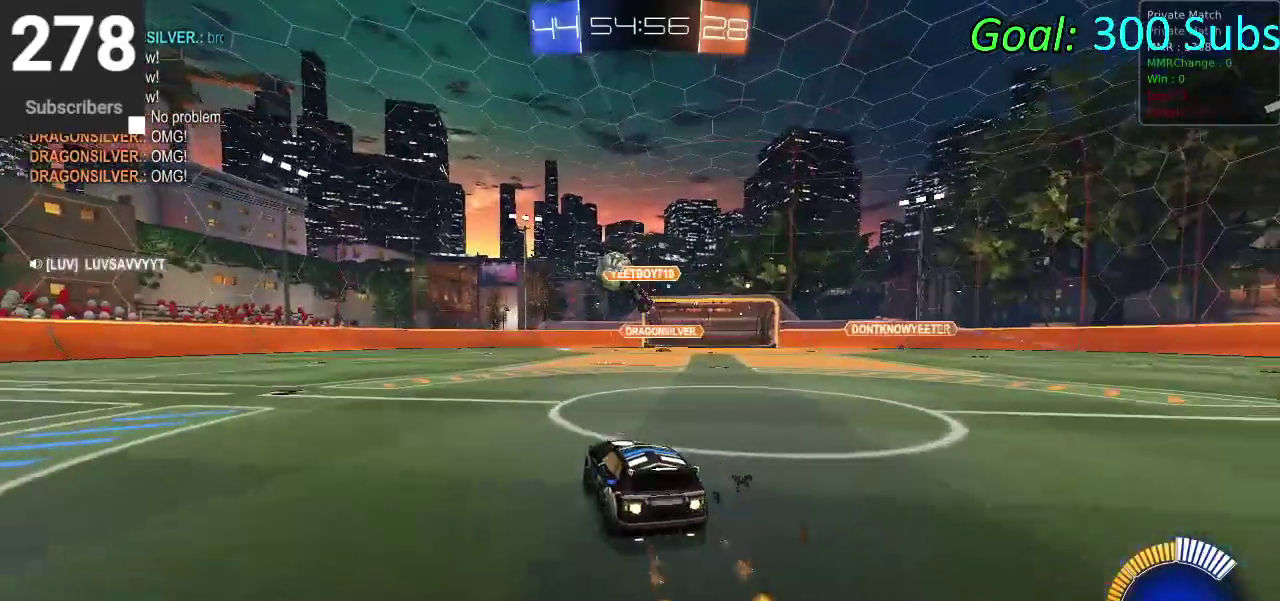
{"buttons": ["CIRCLE", "R2"], "left_stick": "left", "right_stick": "center", "events": []}
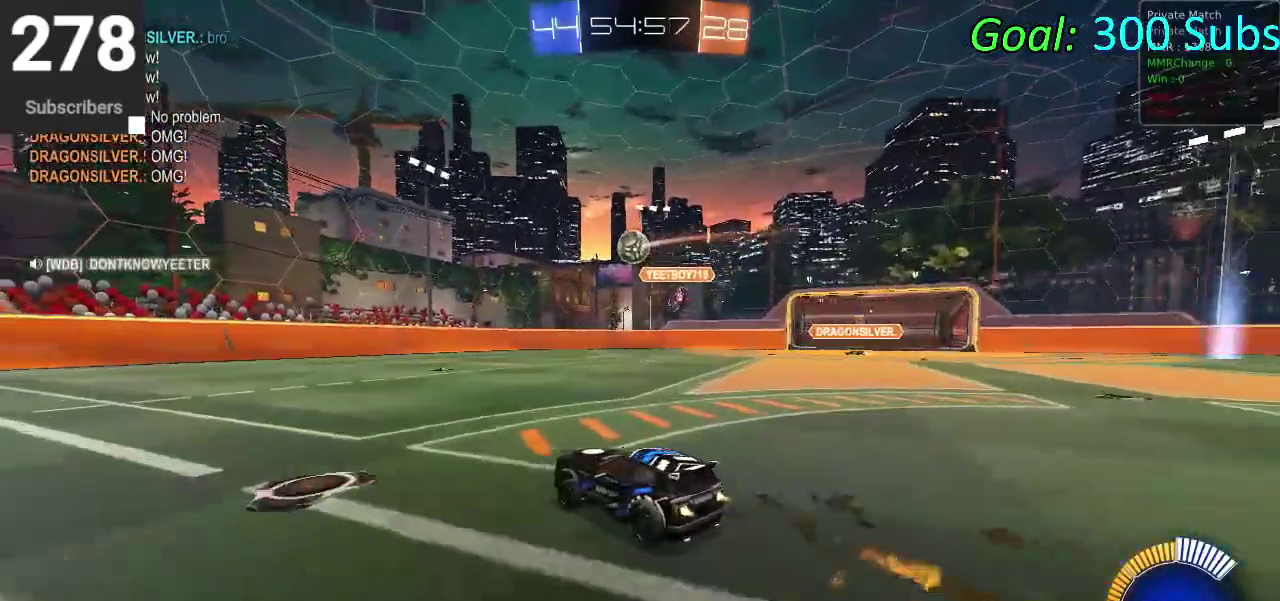
{"buttons": ["CIRCLE", "R2"], "left_stick": "center", "right_stick": "center", "events": [[50, "left_stick", "center"], [233, "left_stick", "up-right"], [417, "left_stick", "center"]]}
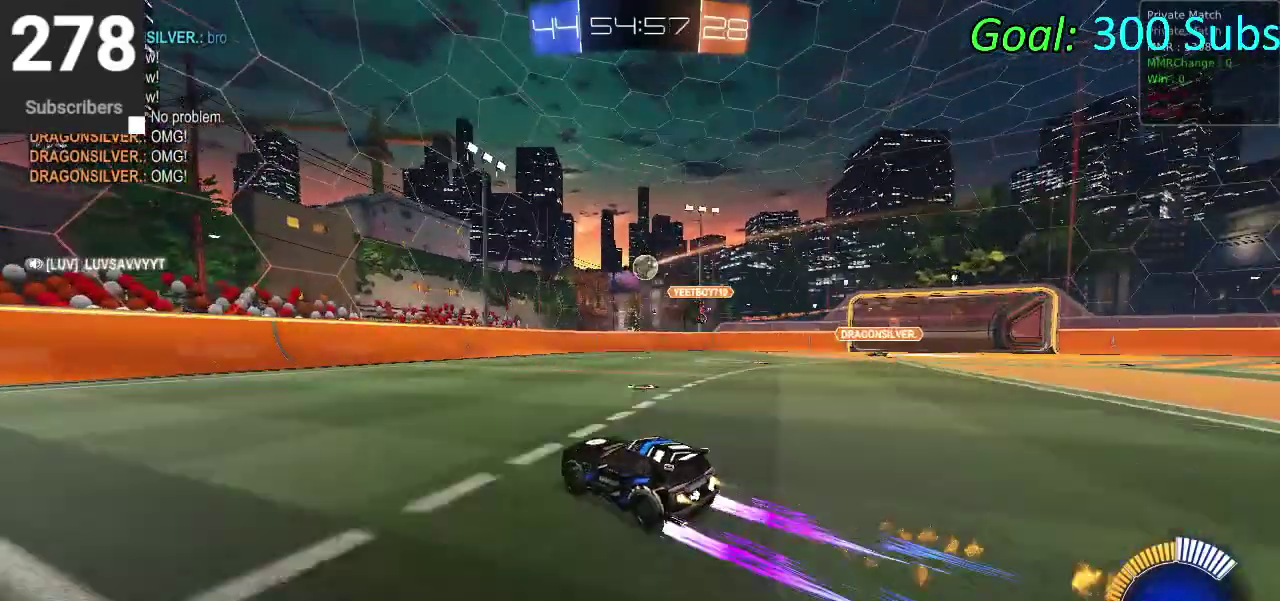
{"buttons": [], "left_stick": "up-right", "right_stick": "center", "events": [[83, "left_stick", "up-right"], [133, "CIRCLE", "up"], [133, "L2", "down"], [183, "R2", "up"], [383, "L2", "up"], [417, "left_stick", "down-left"], [467, "left_stick", "up-right"]]}
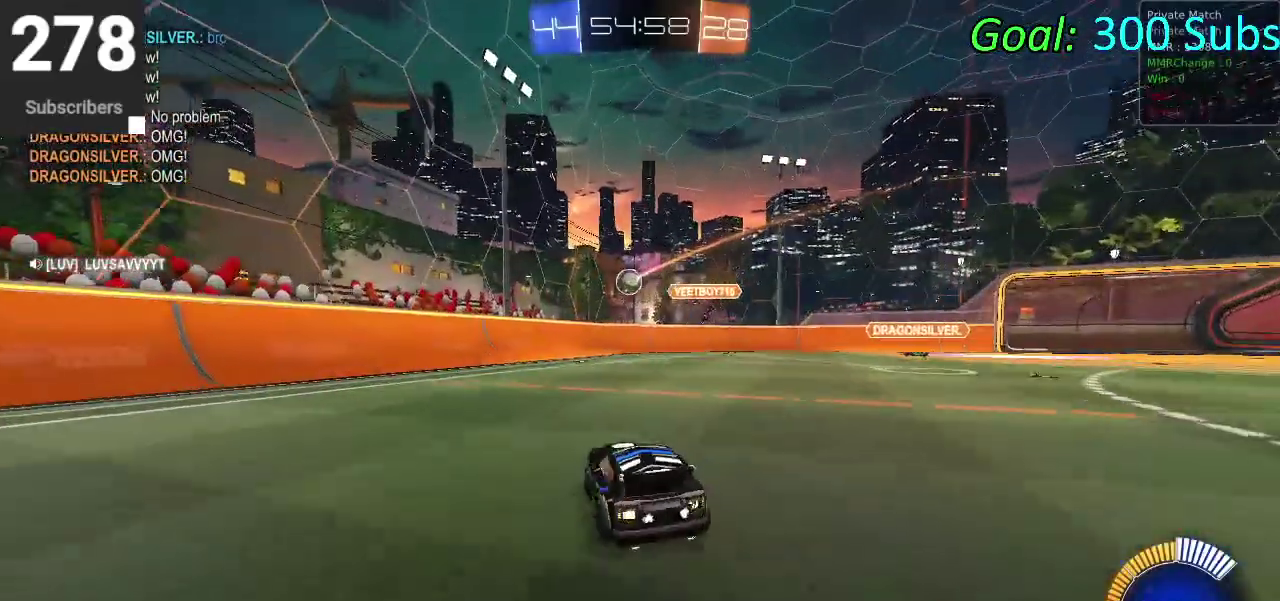
{"buttons": ["CIRCLE", "R2"], "left_stick": "up-right", "right_stick": "center", "events": [[217, "R2", "down"], [250, "CIRCLE", "down"]]}
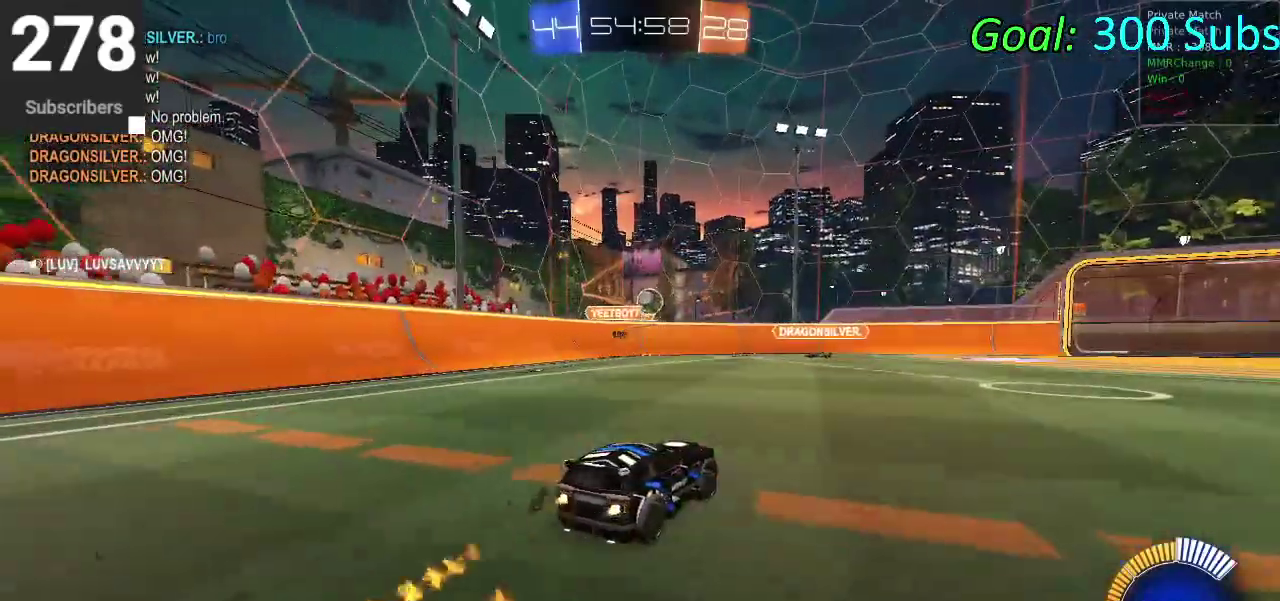
{"buttons": ["L2"], "left_stick": "center", "right_stick": "center", "events": [[133, "left_stick", "center"], [400, "CIRCLE", "up"], [417, "R2", "up"], [433, "L2", "down"]]}
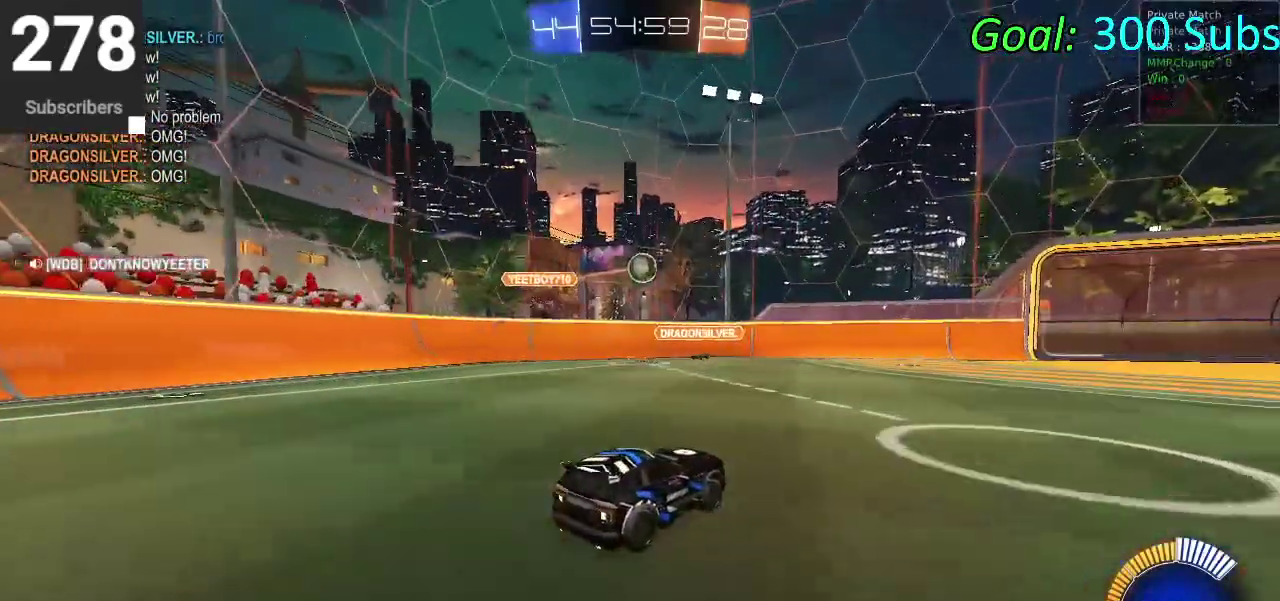
{"buttons": ["CIRCLE", "R2"], "left_stick": "right", "right_stick": "center", "events": [[33, "R2", "down"], [83, "L2", "up"], [150, "L2", "down"], [233, "R2", "up"], [283, "R2", "down"], [333, "left_stick", "right"], [367, "L2", "up"], [483, "CIRCLE", "down"]]}
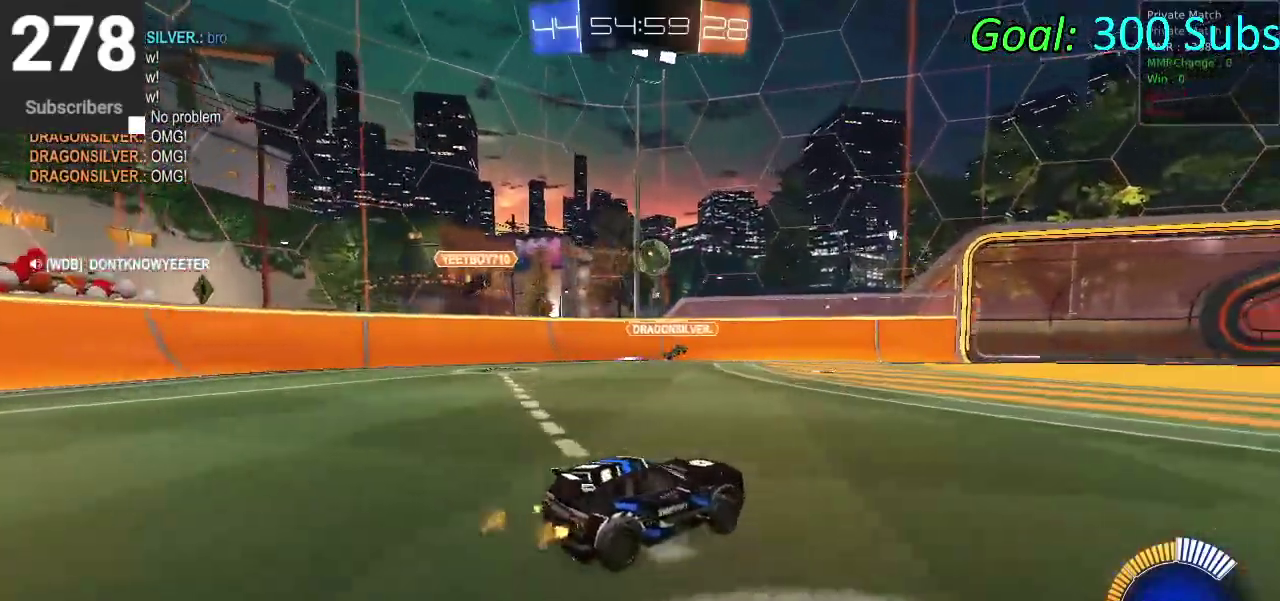
{"buttons": ["L2"], "left_stick": "left", "right_stick": "center", "events": [[200, "left_stick", "center"], [383, "L2", "down"], [383, "left_stick", "down-left"], [400, "CIRCLE", "up"], [417, "R2", "up"], [483, "left_stick", "left"]]}
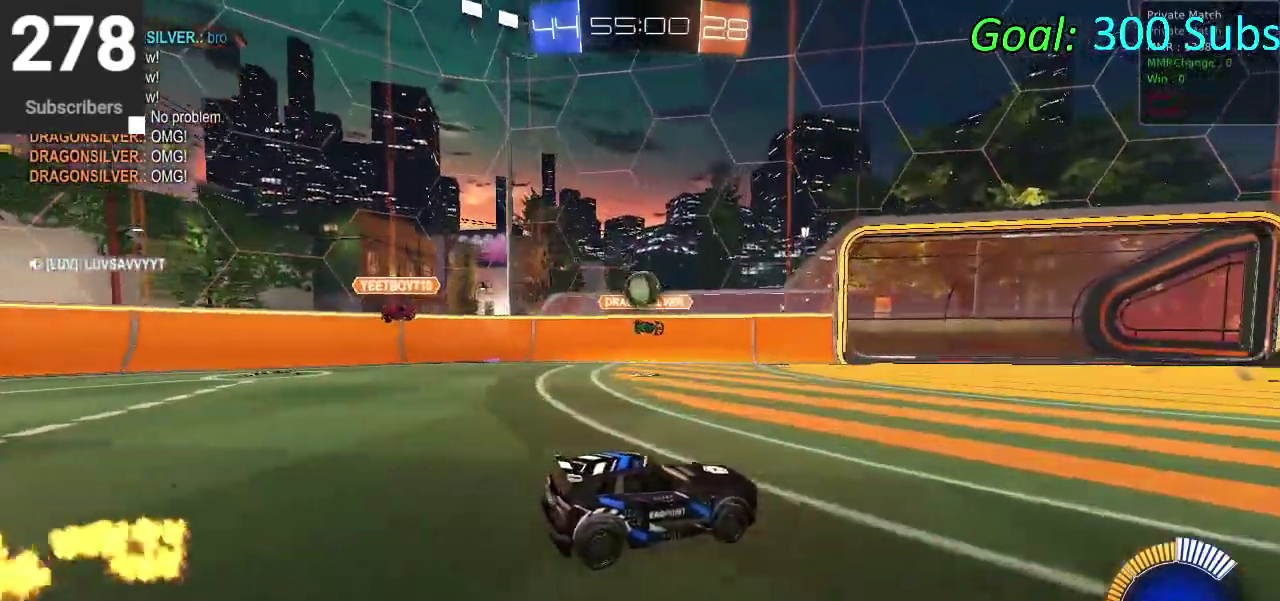
{"buttons": ["CIRCLE", "R2"], "left_stick": "right", "right_stick": "center", "events": [[33, "left_stick", "down-left"], [83, "R2", "down"], [117, "L2", "up"], [250, "L2", "down"], [267, "left_stick", "left"], [367, "left_stick", "center"], [400, "L2", "up"], [467, "CIRCLE", "down"], [467, "left_stick", "right"]]}